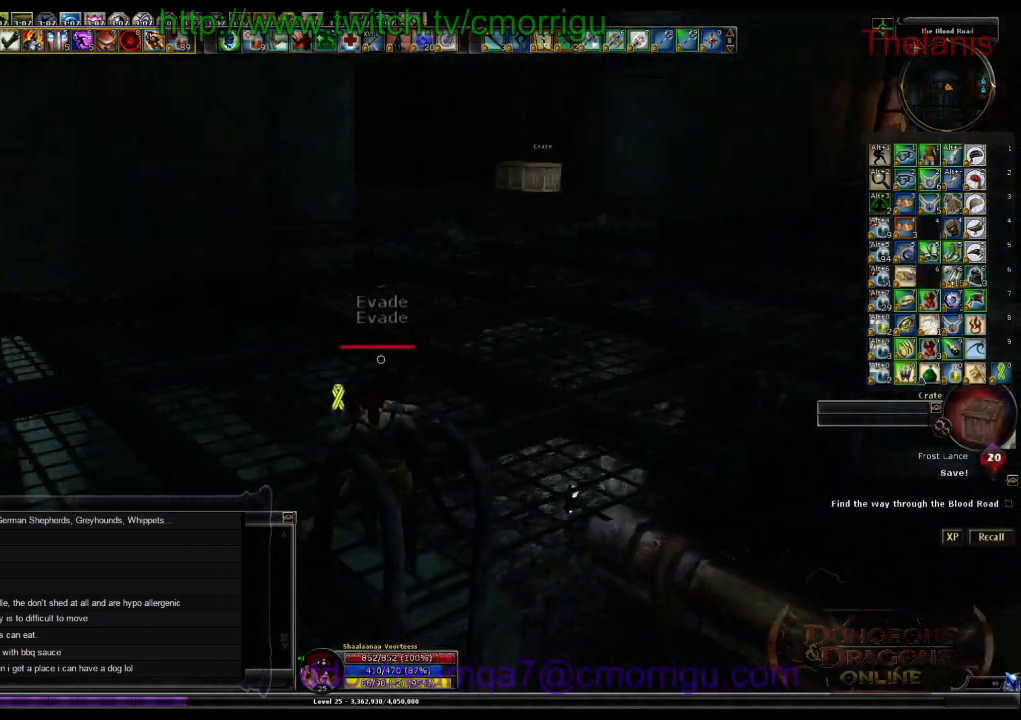
Gameplay with keyboard; each line is a JSON object with the keys held at the frame after it. "events" lists presses ("down") and releases ("up") of ".", "/", "0", "1", "2", "3", "4", "5", "6", "7", "8", "9", "a", "b", "backslash", "backspace", "c", "caps_lock", "comma", "ctrl_l", "ctrl_r", "d", "e", "equals", "escape", "f", "f1", "f10", "f11", "f12", "f2", "f3", "f4", "f5", "f6", "f7", "f8", "f9", "g", "h", "i", "j", "k", "l", "lbracket", "m", "minus", "n", "o", "p", "q", "quote", "r", "rbracket", "return", "s", "semicolon", "shift_l", "shift_r", "space", "t", "tab", "tilde", "u", "v", "w", "x", "y" and "z" between this image and that frame as [ms after this image, input, new state], when the widget could be followed in between. No other keys are recorded. Mouse input is not recorded.
{"keys": ["w"], "events": []}
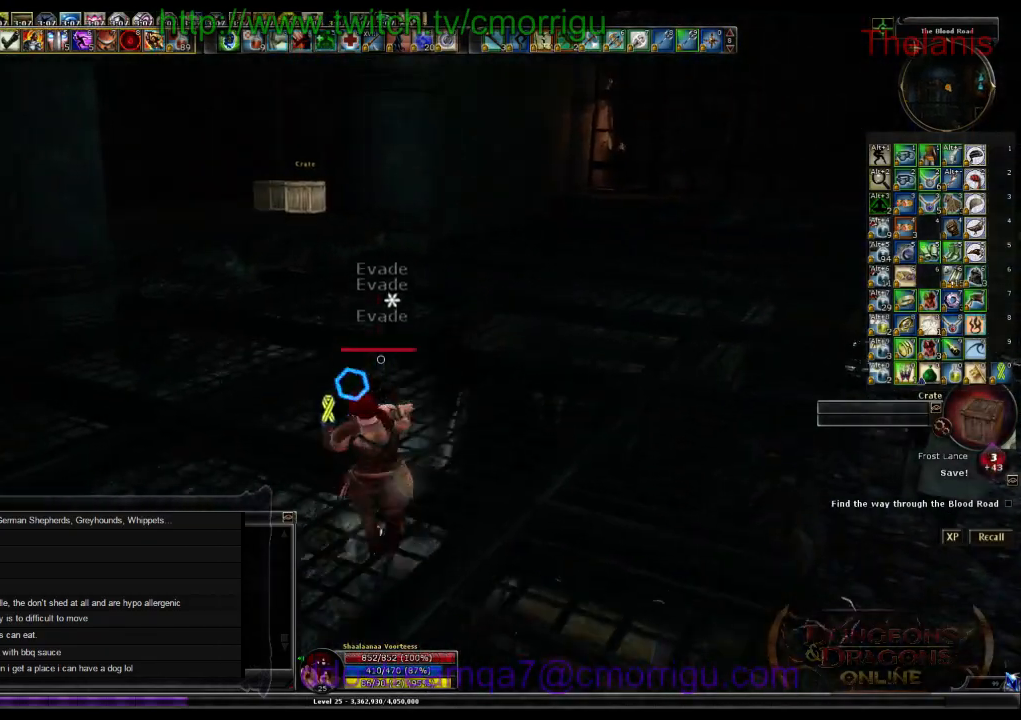
{"keys": ["w"], "events": [[33, "a", "down"], [367, "a", "up"]]}
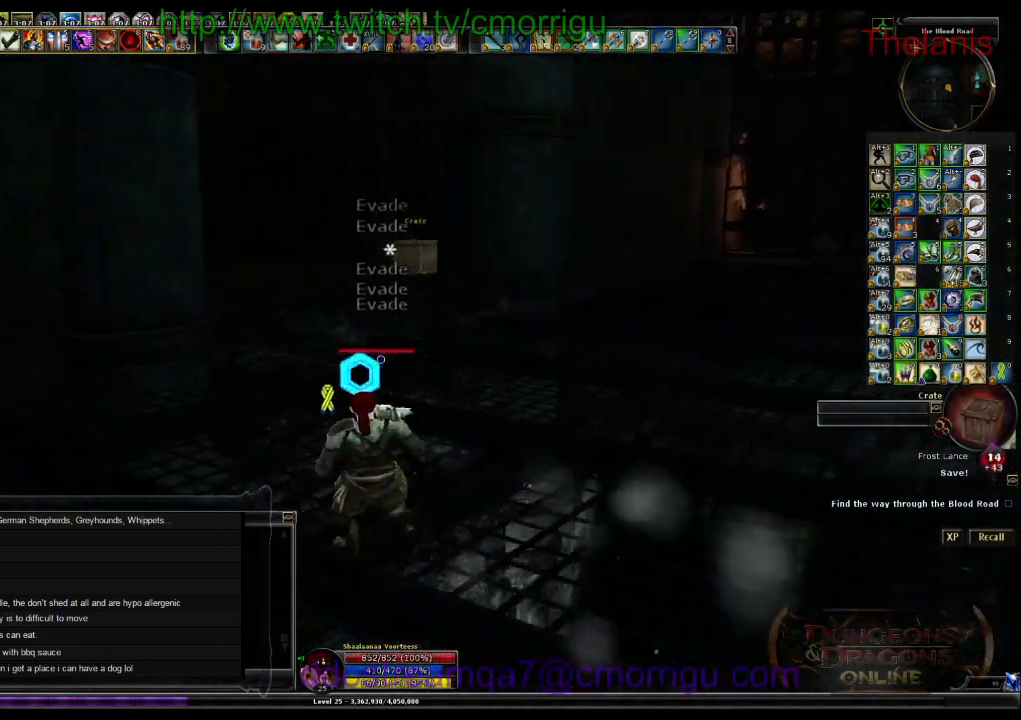
{"keys": ["space", "w"], "events": [[400, "space", "down"]]}
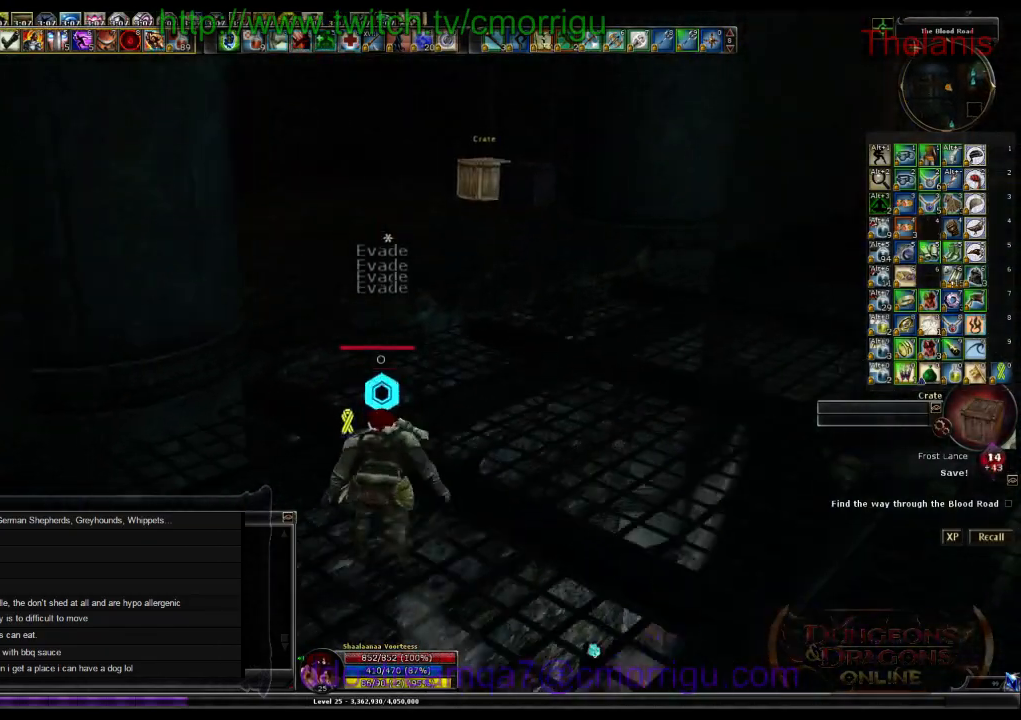
{"keys": ["w"], "events": [[100, "space", "up"]]}
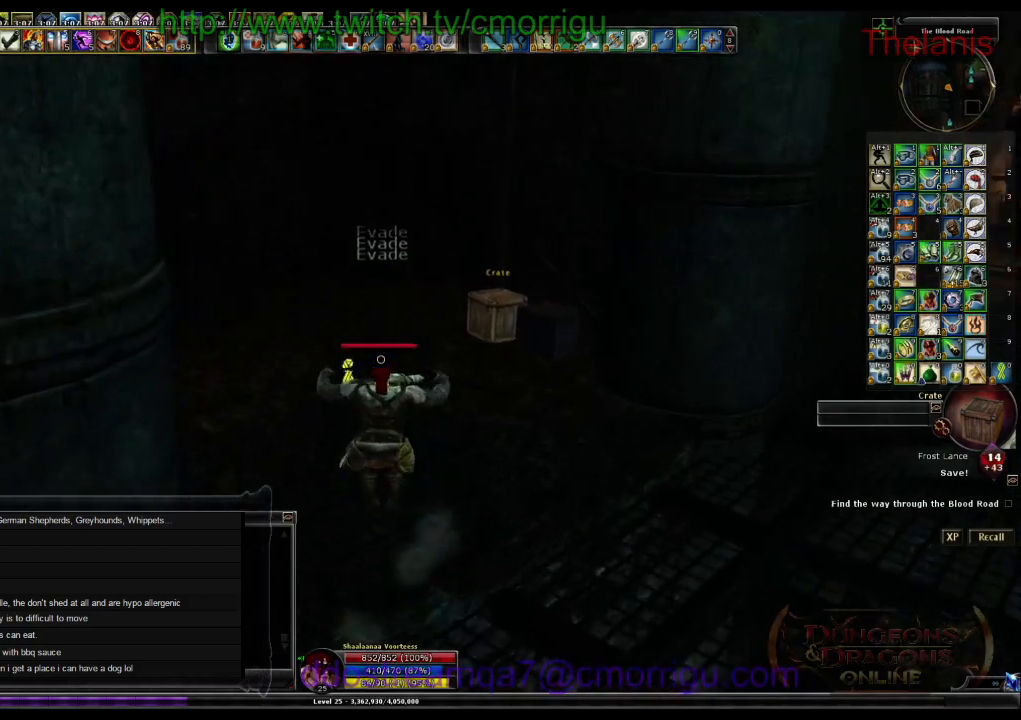
{"keys": ["w"], "events": []}
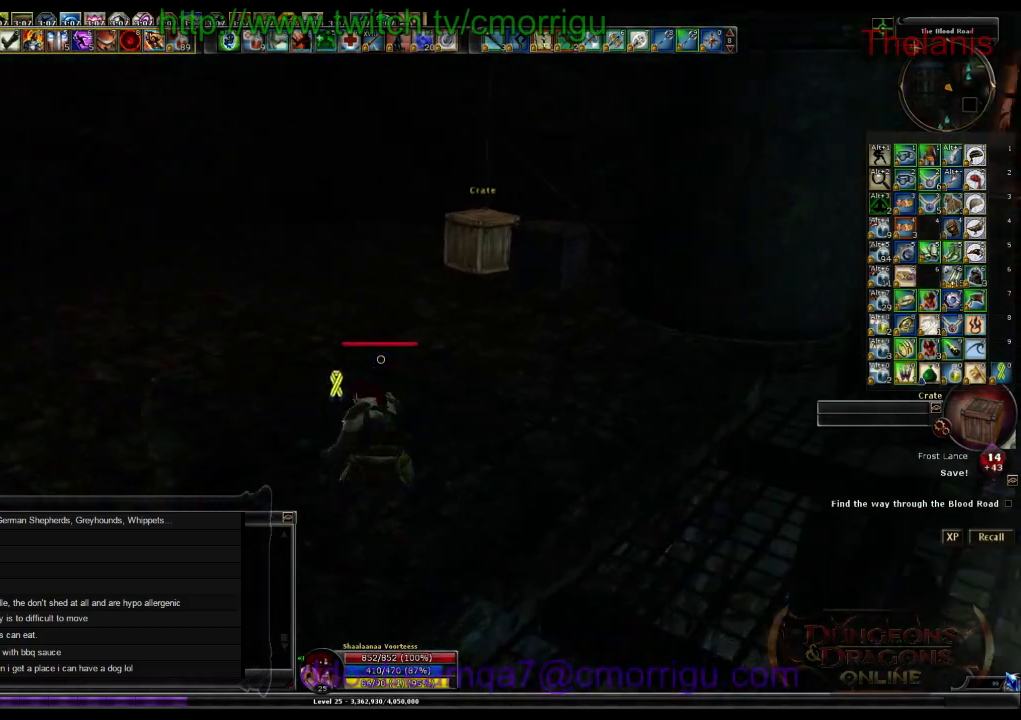
{"keys": ["w"], "events": []}
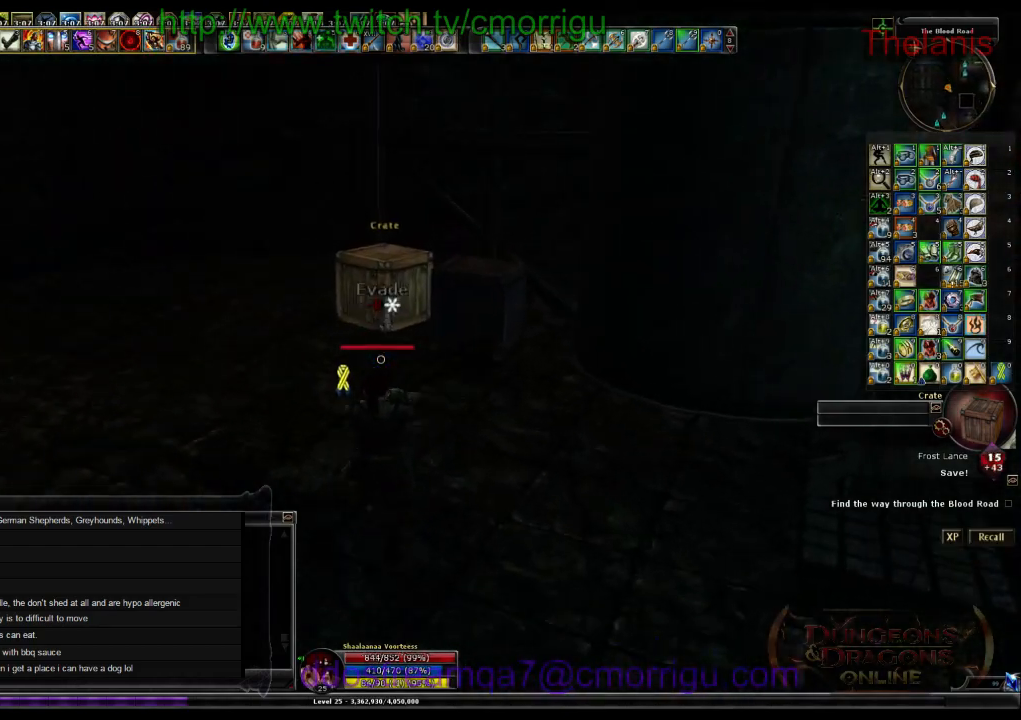
{"keys": [], "events": [[467, "w", "up"]]}
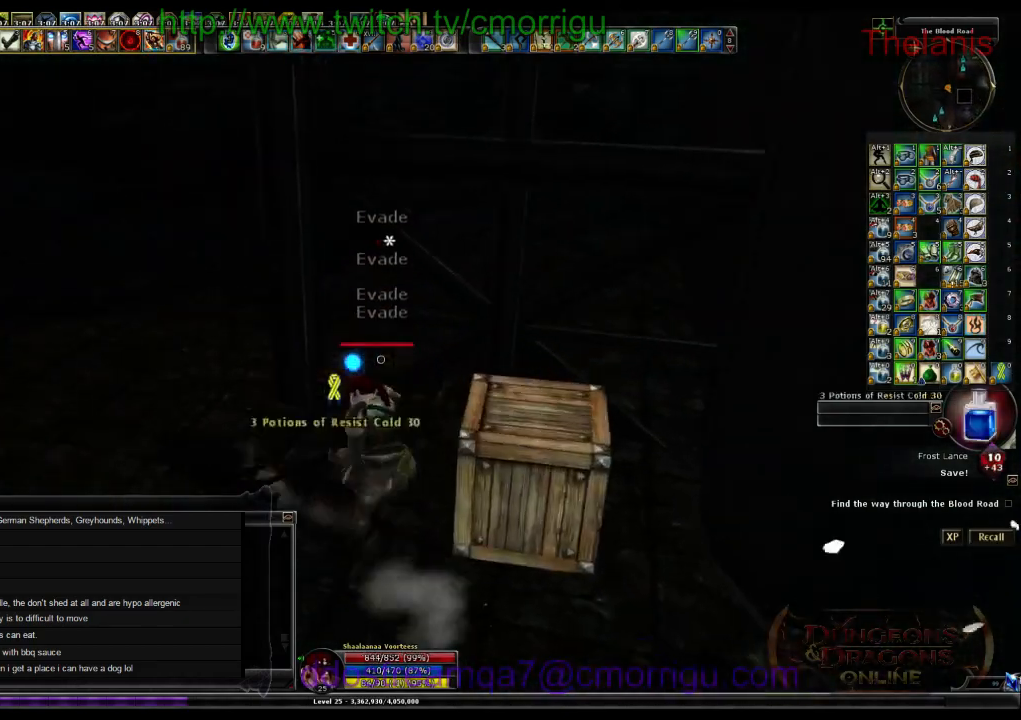
{"keys": [], "events": [[233, "a", "down"], [333, "a", "up"]]}
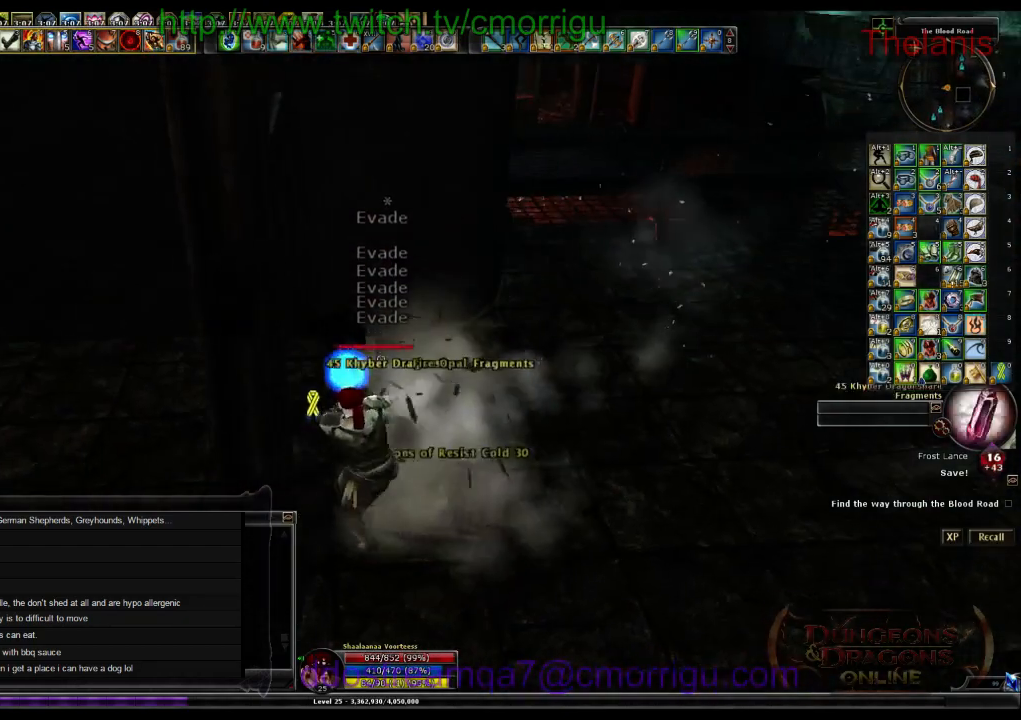
{"keys": ["s"], "events": [[367, "s", "down"]]}
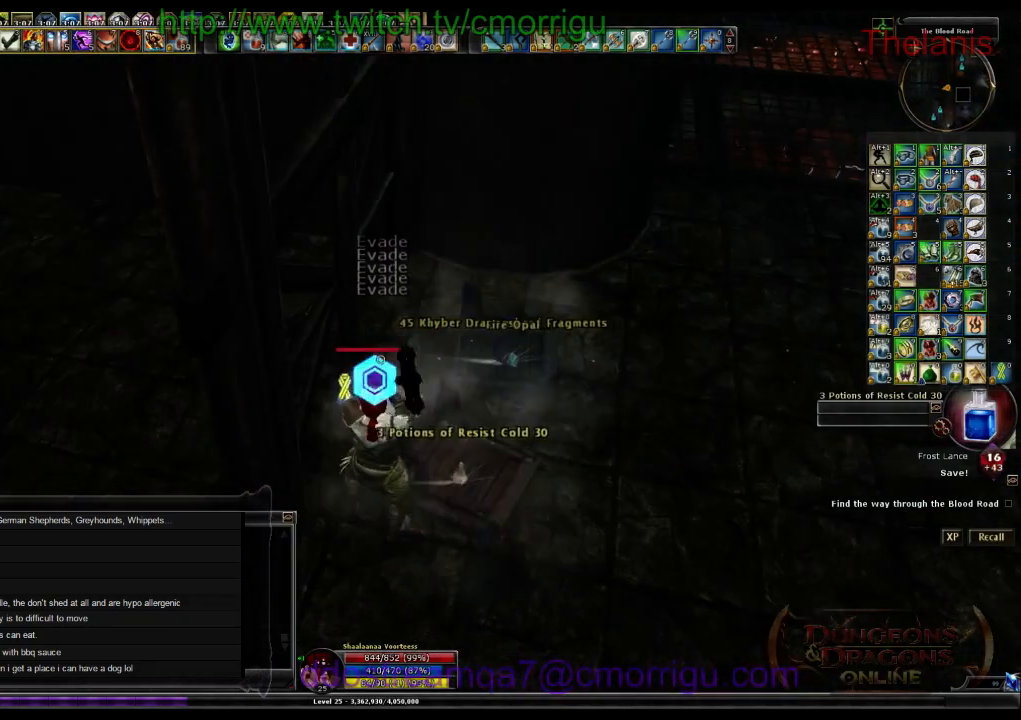
{"keys": ["d", "w"], "events": [[67, "d", "down"], [200, "s", "up"], [467, "w", "down"]]}
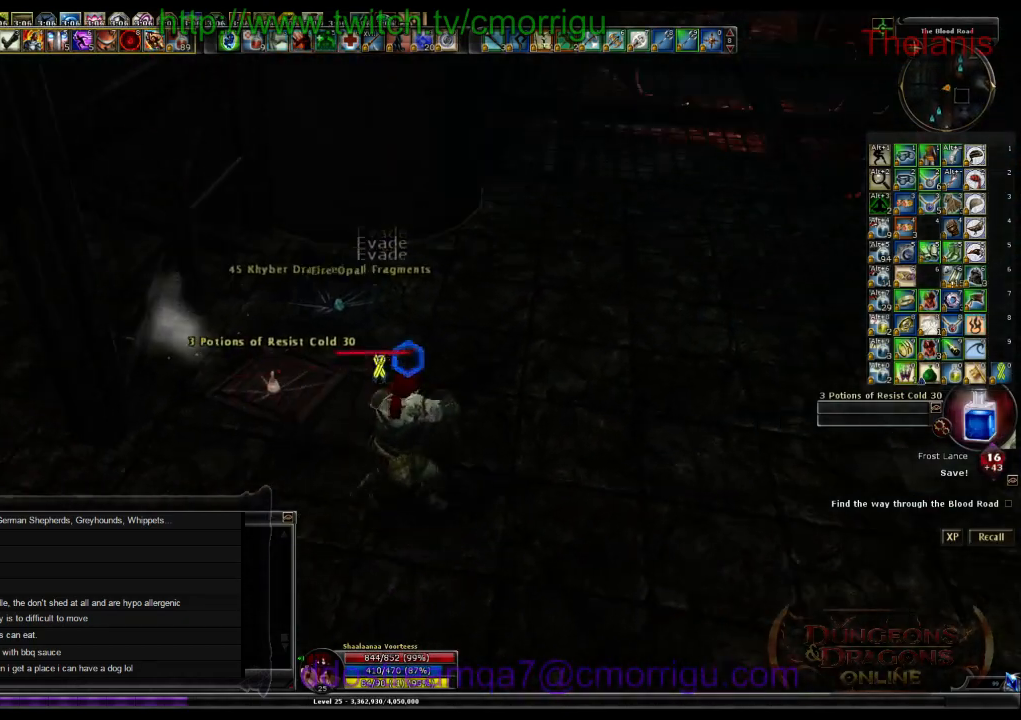
{"keys": ["w"], "events": [[200, "d", "up"]]}
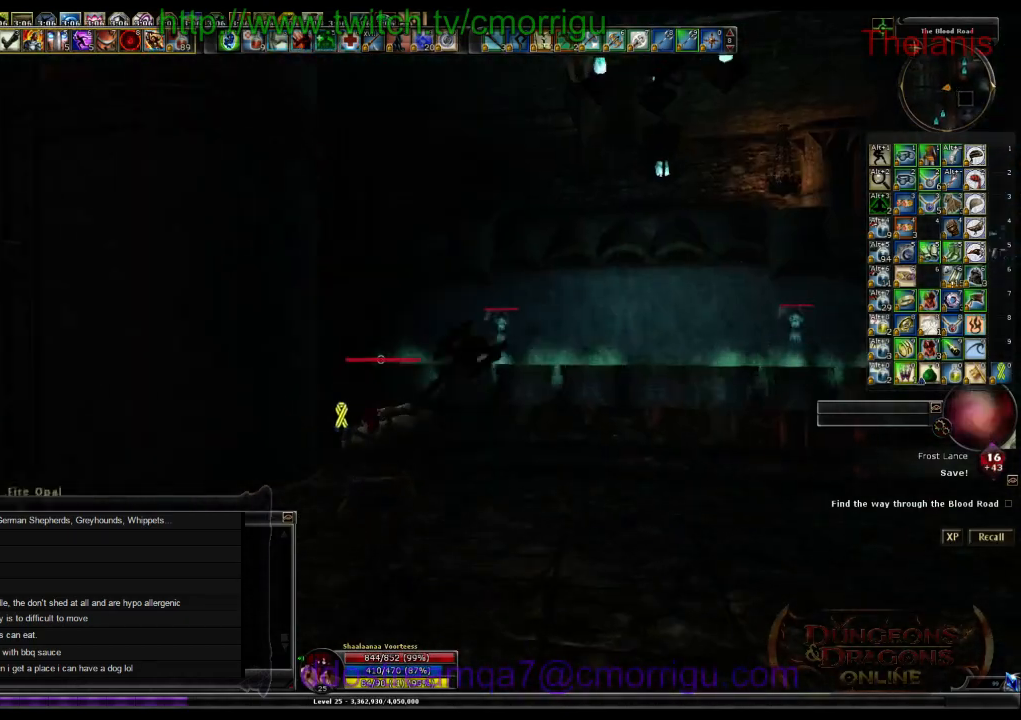
{"keys": ["w"], "events": []}
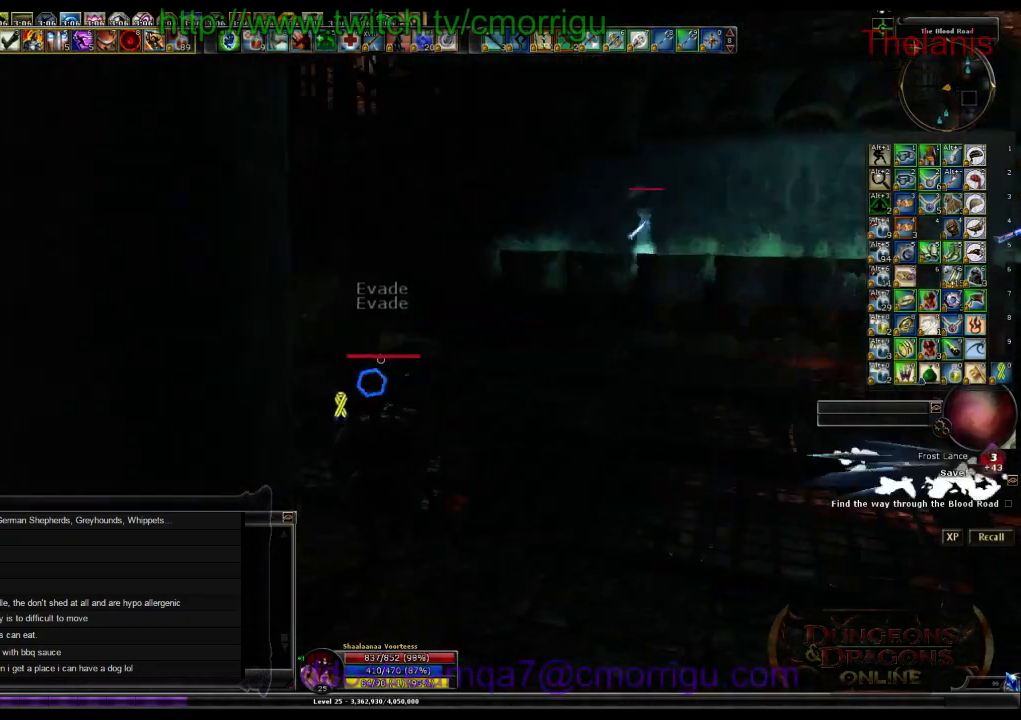
{"keys": ["w"], "events": []}
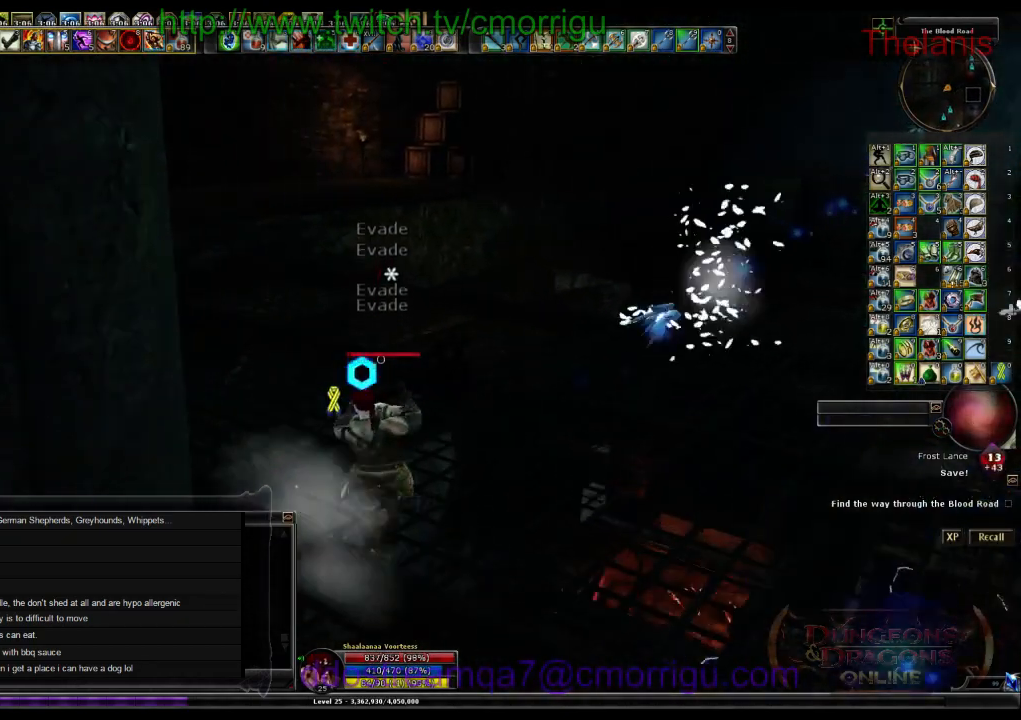
{"keys": ["w"], "events": []}
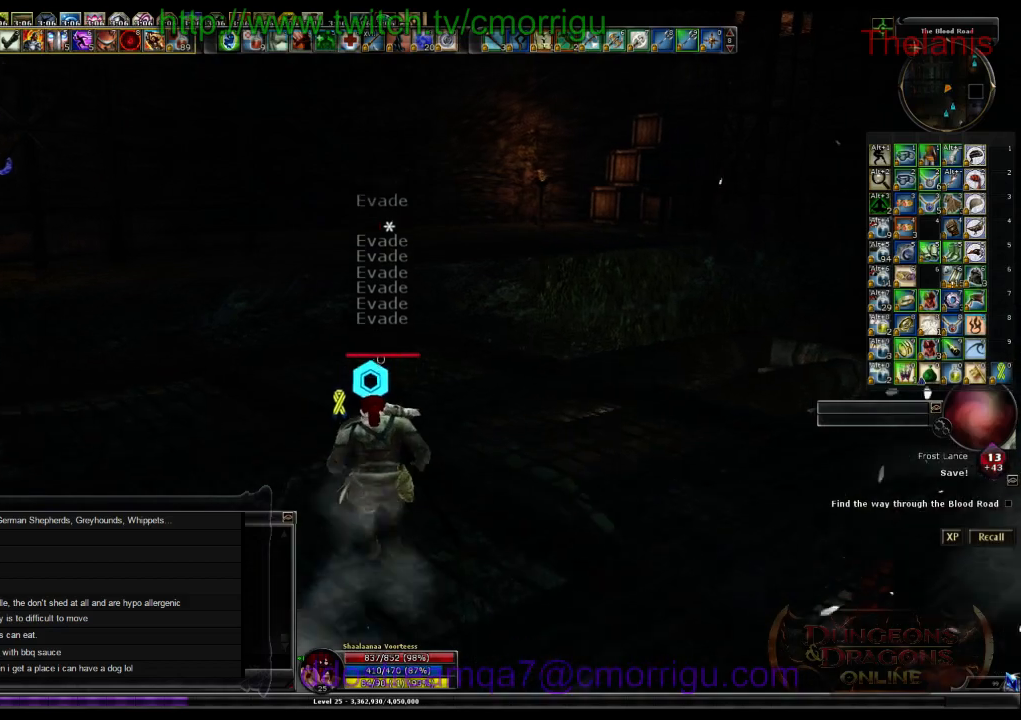
{"keys": ["w"], "events": []}
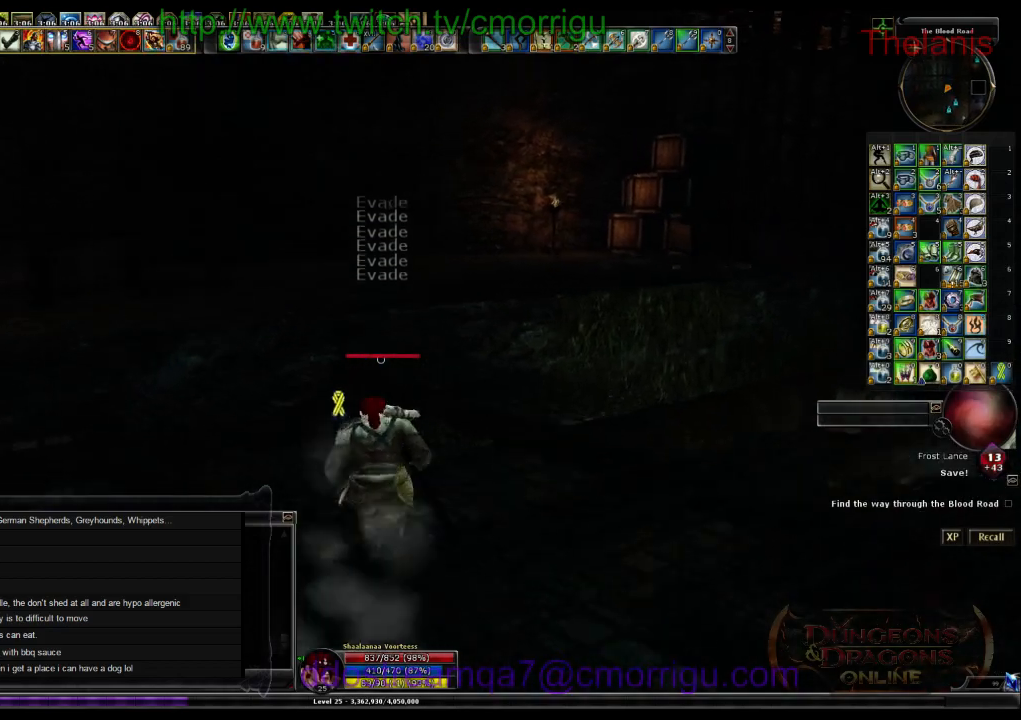
{"keys": ["space", "w"], "events": [[433, "space", "down"]]}
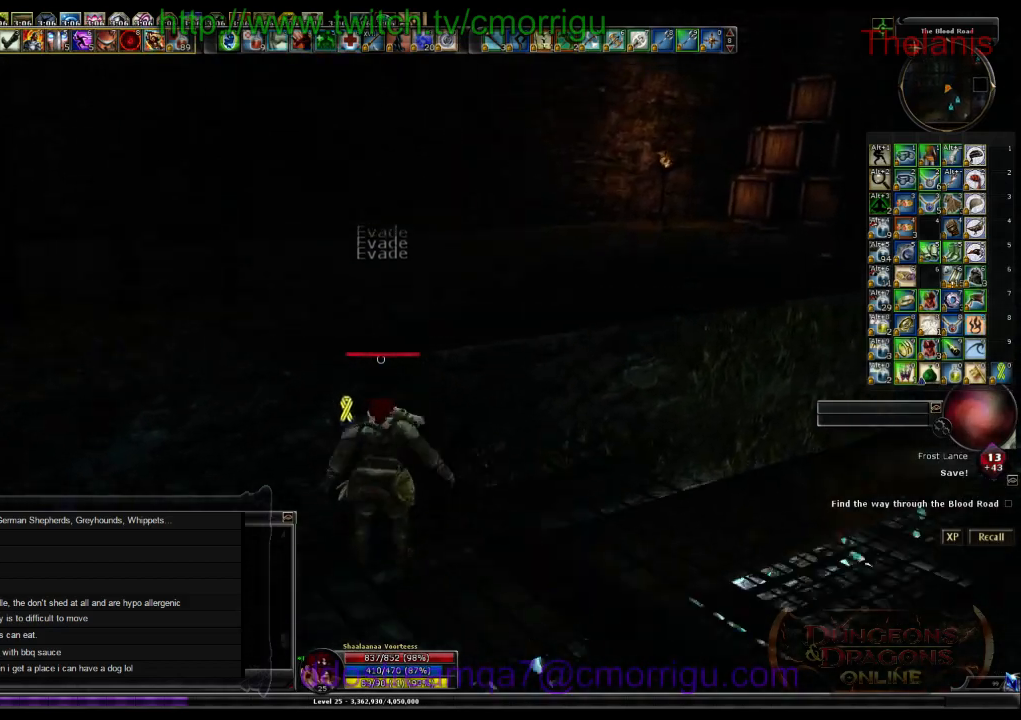
{"keys": ["w"], "events": [[133, "space", "up"]]}
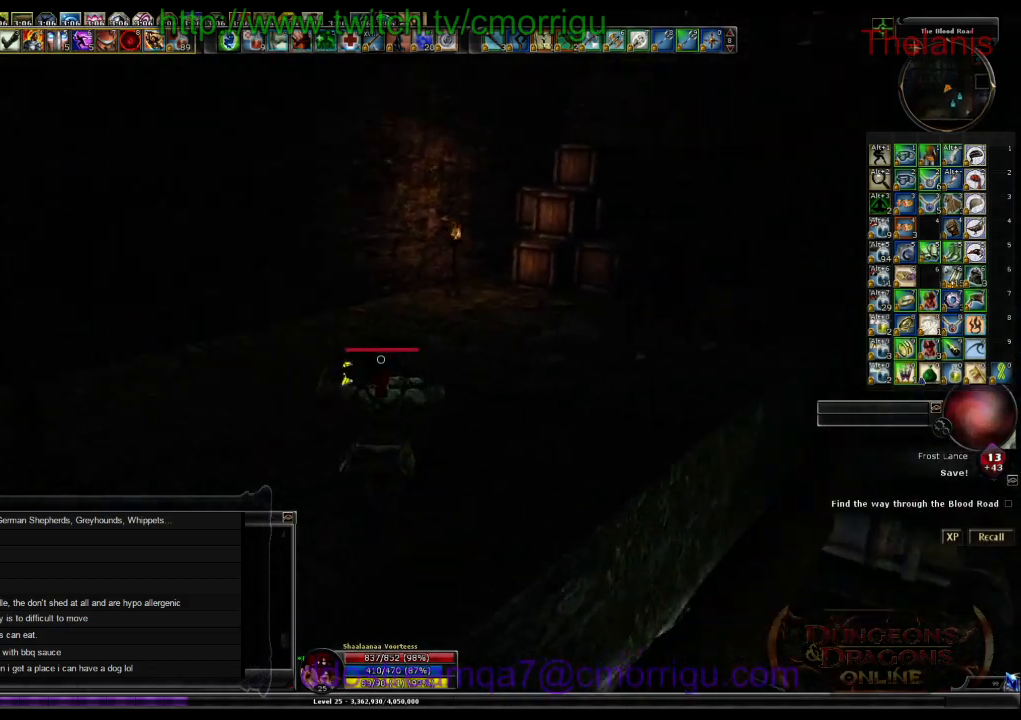
{"keys": ["w"], "events": []}
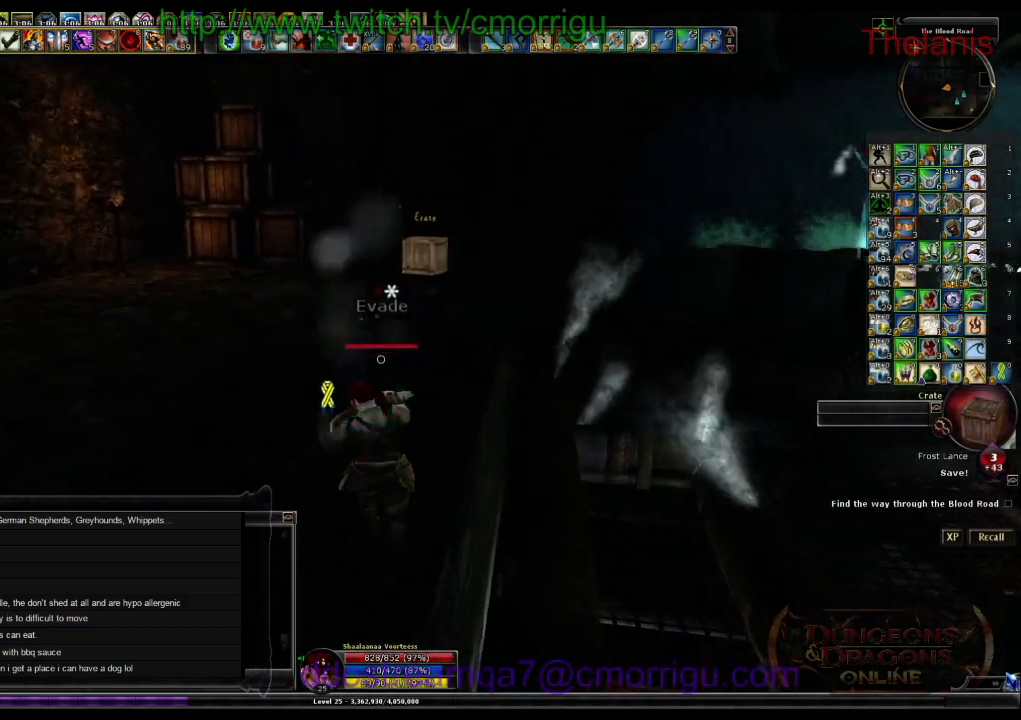
{"keys": ["w"], "events": []}
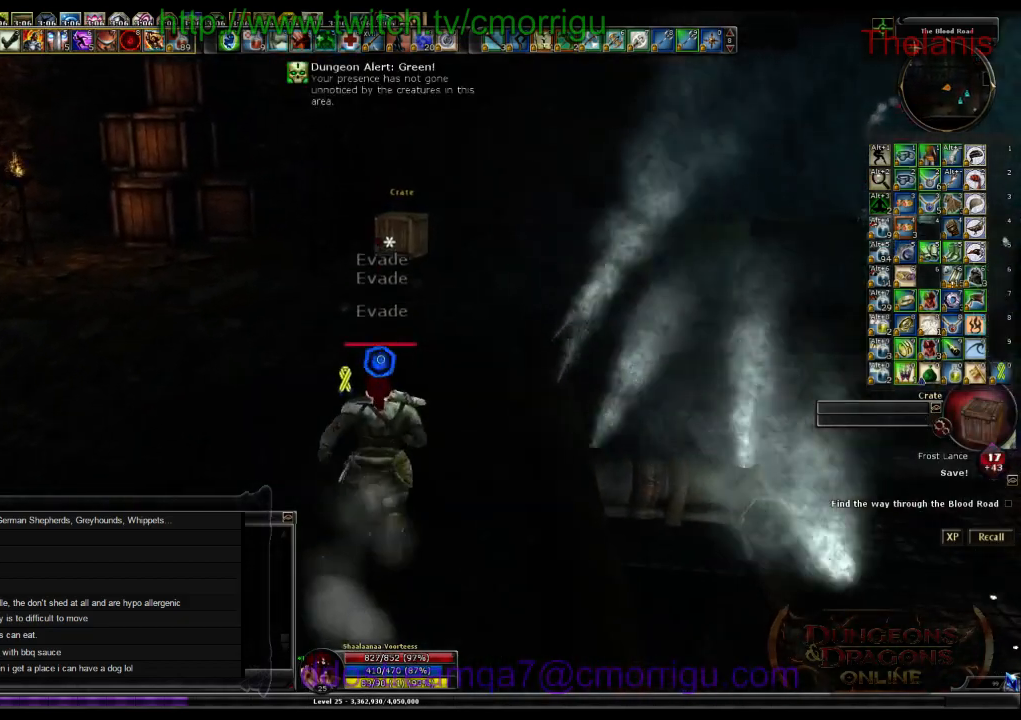
{"keys": ["w"], "events": []}
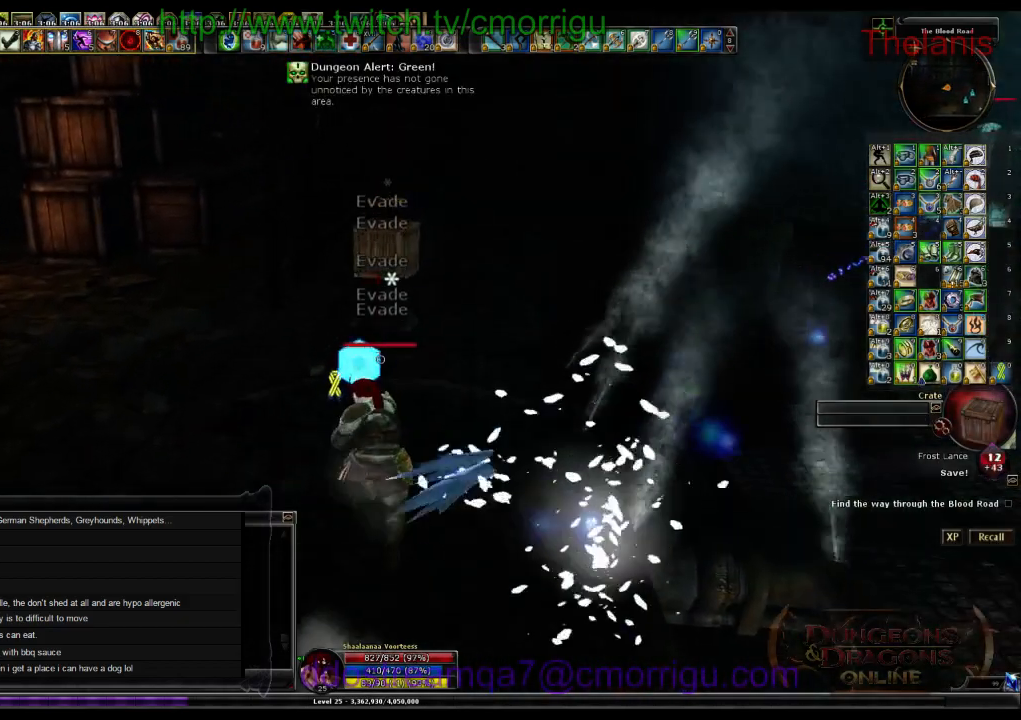
{"keys": ["w"], "events": []}
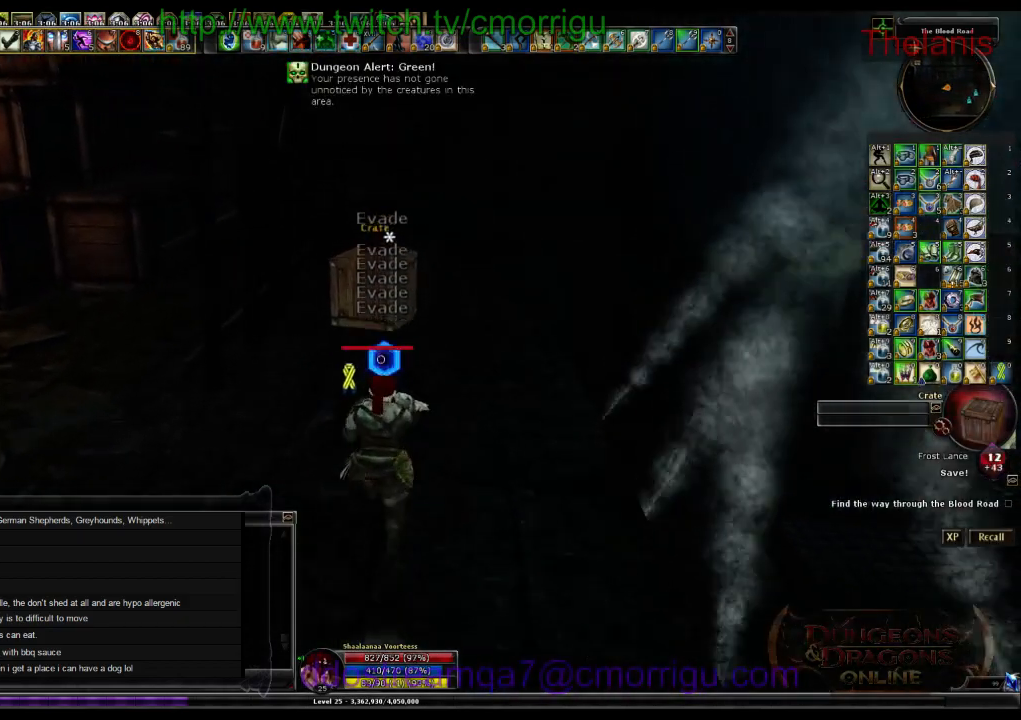
{"keys": ["d", "w"], "events": [[200, "d", "down"]]}
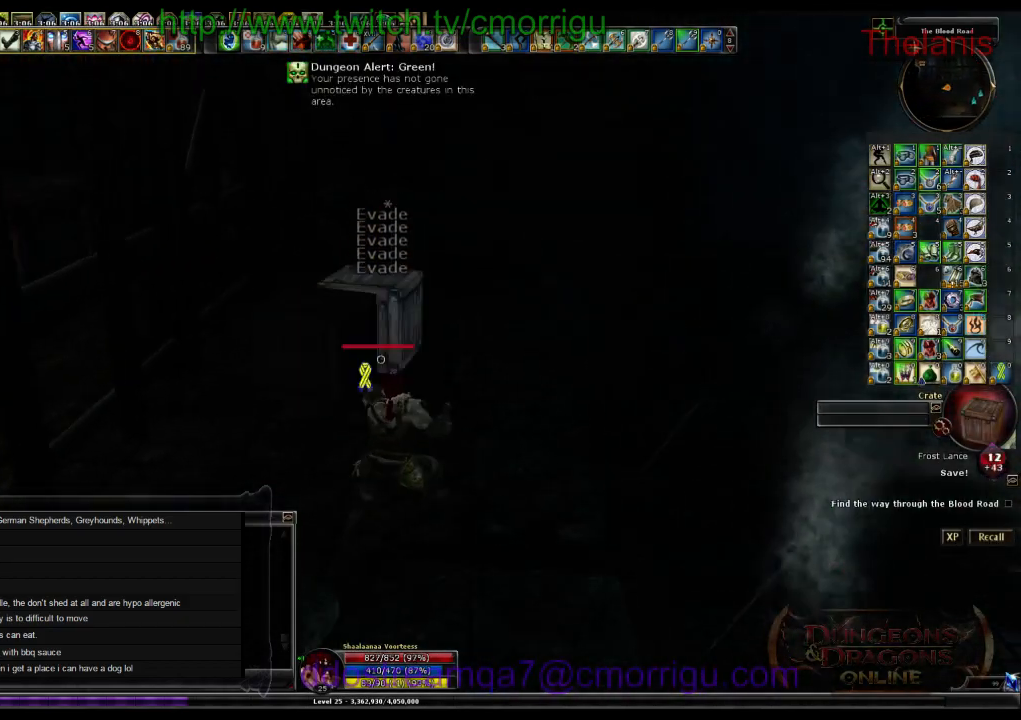
{"keys": [], "events": [[67, "d", "up"], [133, "w", "up"]]}
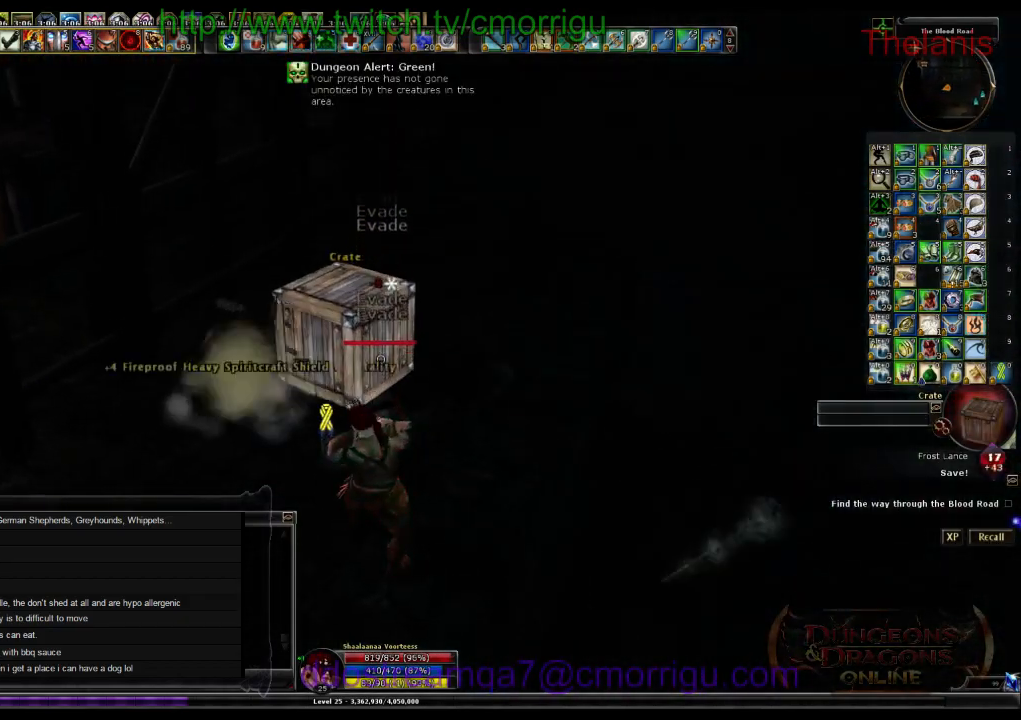
{"keys": [], "events": []}
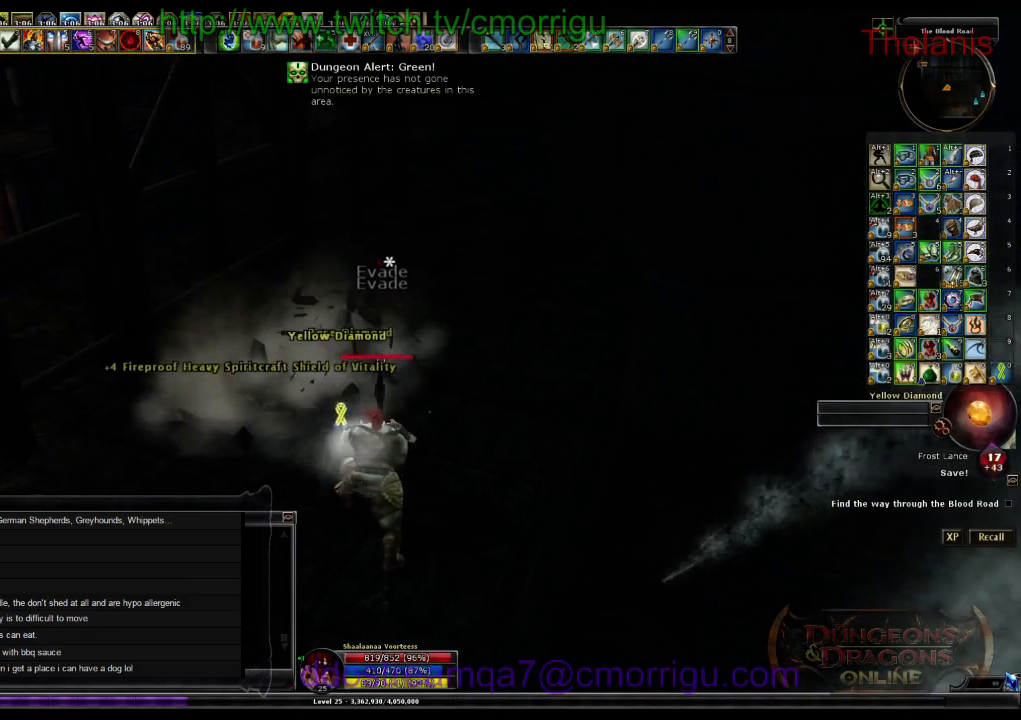
{"keys": [], "events": []}
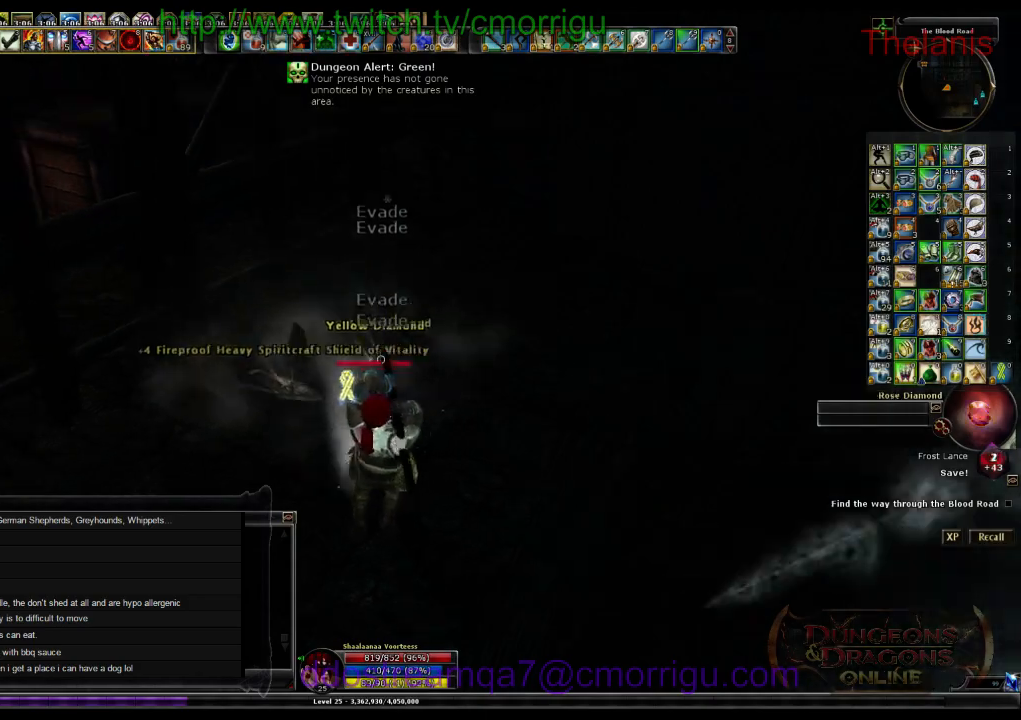
{"keys": ["e"], "events": [[467, "e", "down"]]}
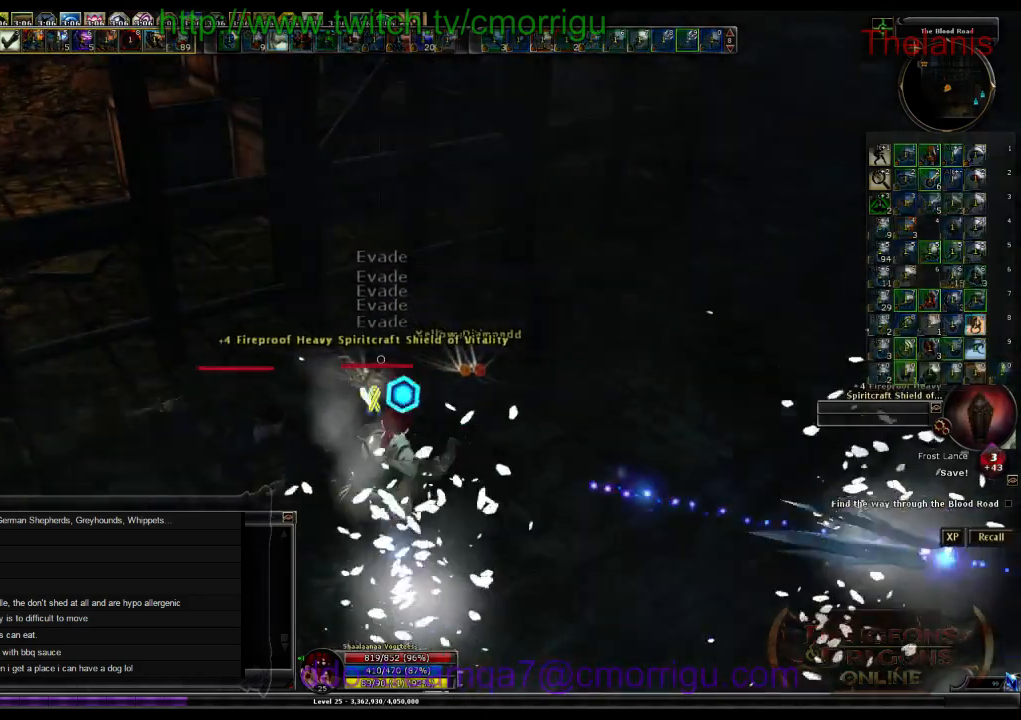
{"keys": ["w"], "events": [[167, "e", "up"], [500, "w", "down"]]}
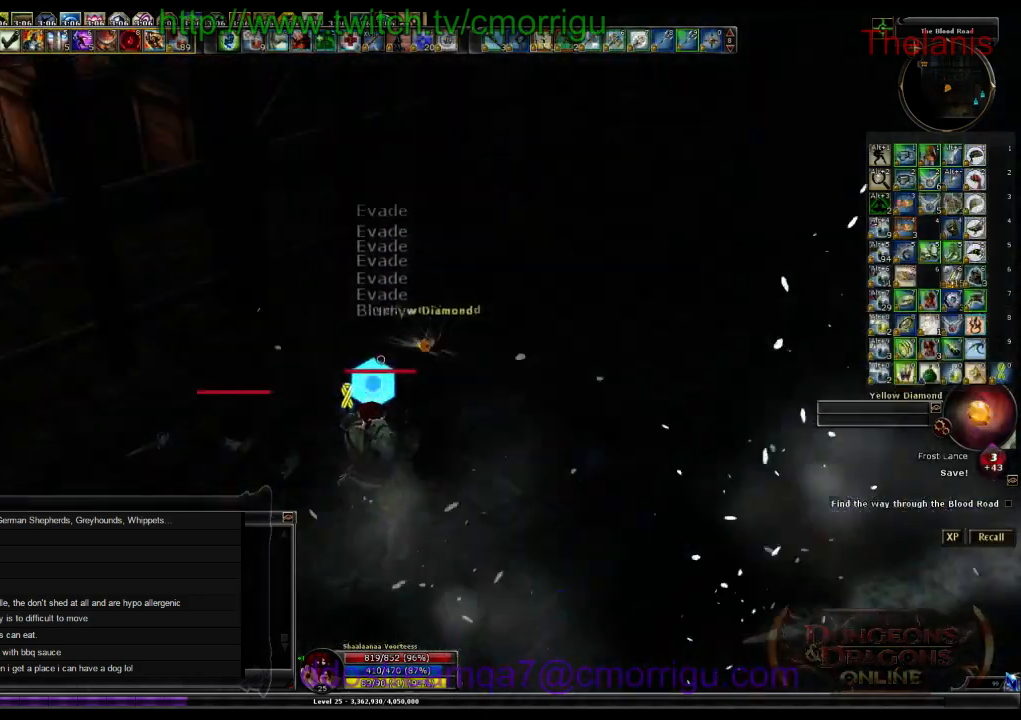
{"keys": [], "events": [[200, "w", "up"], [300, "e", "down"], [433, "e", "up"]]}
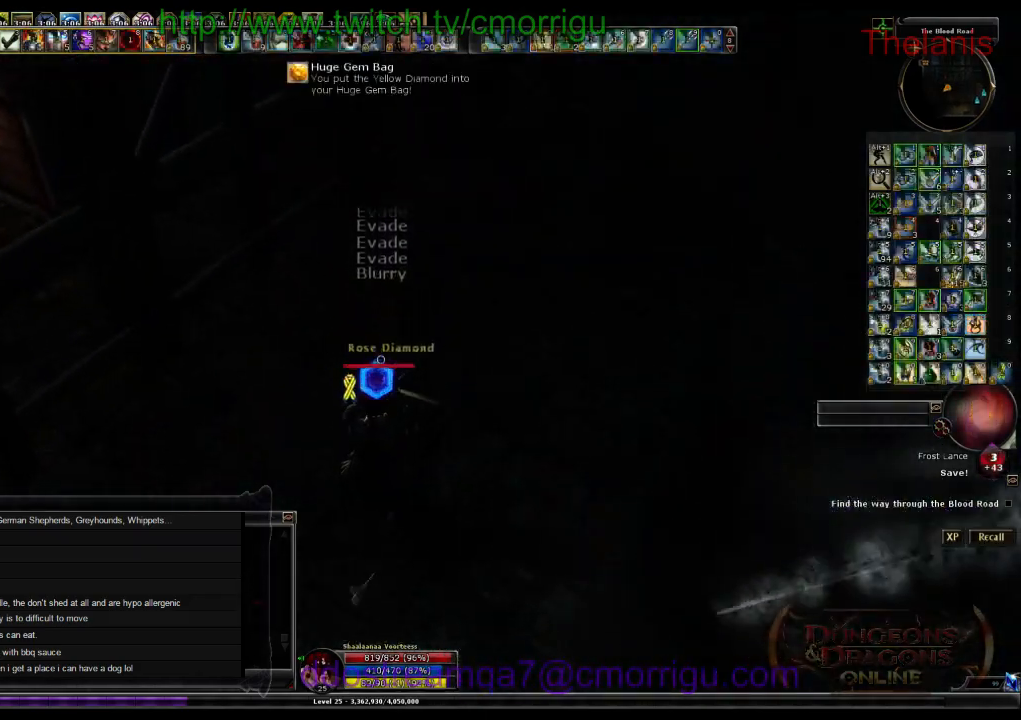
{"keys": ["a"], "events": [[33, "e", "down"], [167, "e", "up"], [233, "e", "down"], [333, "e", "up"], [433, "a", "down"]]}
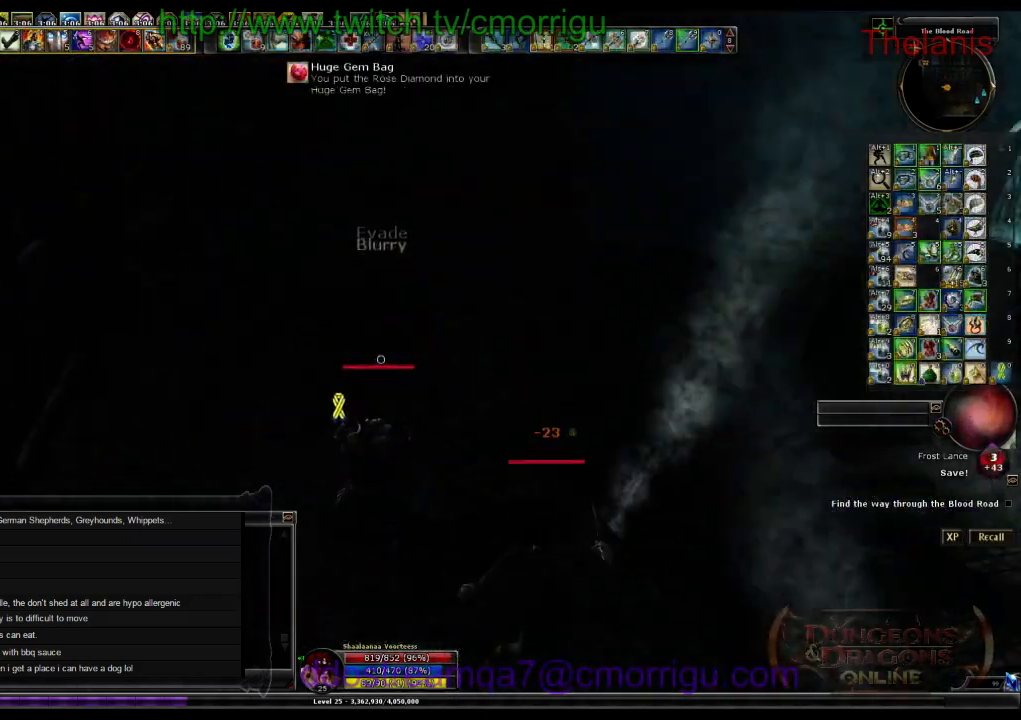
{"keys": ["w"], "events": [[167, "w", "down"], [367, "a", "up"]]}
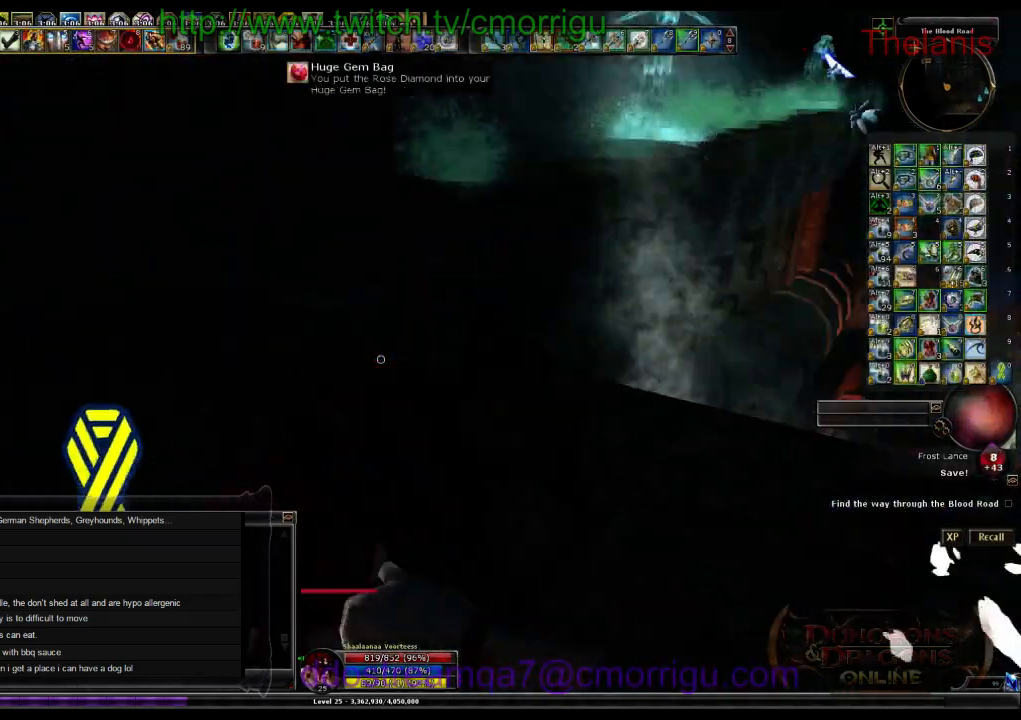
{"keys": ["space", "w"], "events": [[467, "space", "down"]]}